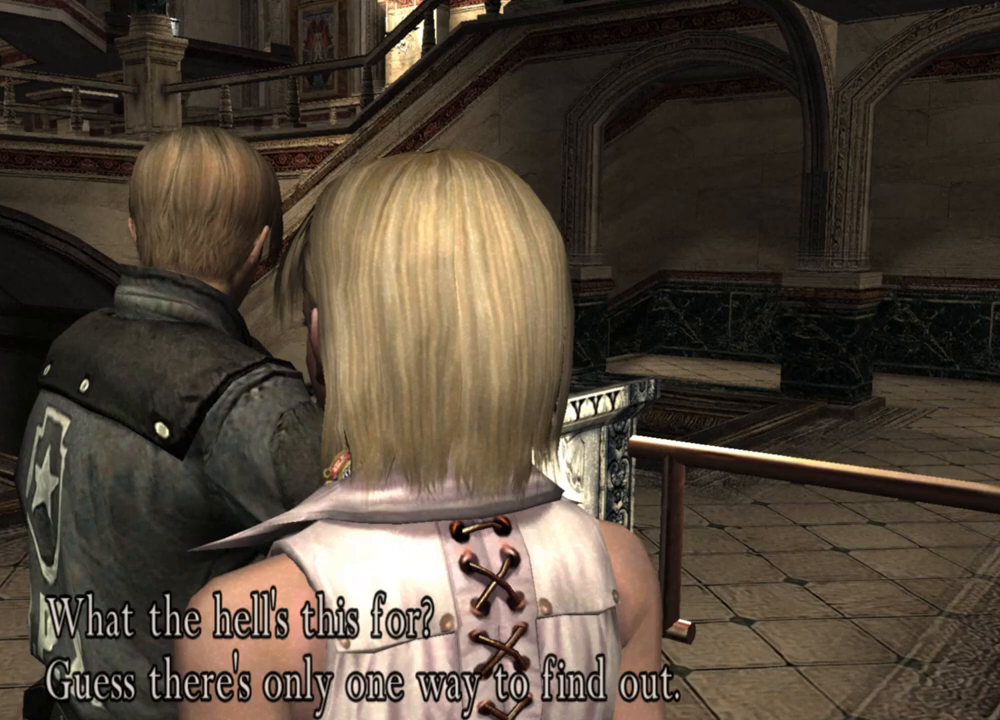
Gameplay with keyboard and mouse; each line is a JSON object with the keys and mouse buttons held at the frame after it. "events" lists presses ("down") and releases ("up") of "1", "2", "3", "4", "5", "a", "alt", "b", "c", "ctrl", "d", "e", "f", "g", "q", "r", "s", "shift", "space", "t", "tab", "tilde", "v", "w", "x", "z", "mouse_left", "mouse_wheel", "mouse_right", "mouse_mb4" and "mouse_mb5" between this image and that frame as [ms after this image, input, new state], when the widget could be followed in between. "mouse_left", "mouse_wheel", "mouse_right", "mouse_mb4", "mouse_mb5" = the "left", "wheel", "right", "mb4", "mb5" buttons of the "mouse" list. No other keys are recorded. "wheel" means that the mouse wheel is clicked or scrolled. Mouse movement is not recorded.
{"keys": [], "mouse": [], "events": [[167, "e", "down"], [267, "e", "up"]]}
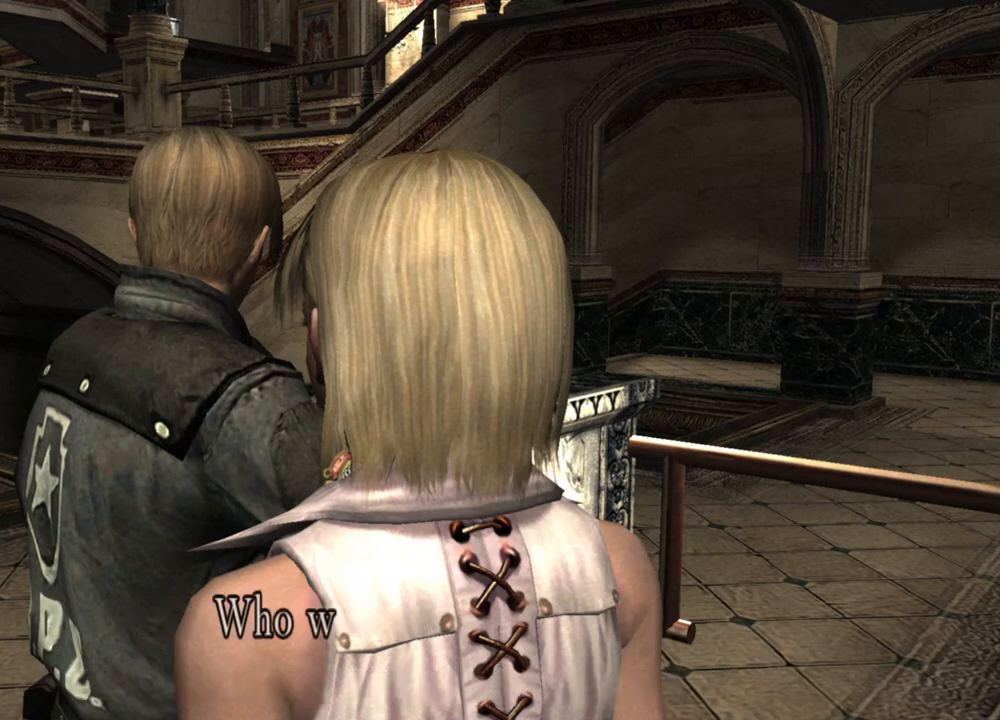
{"keys": [], "mouse": [], "events": []}
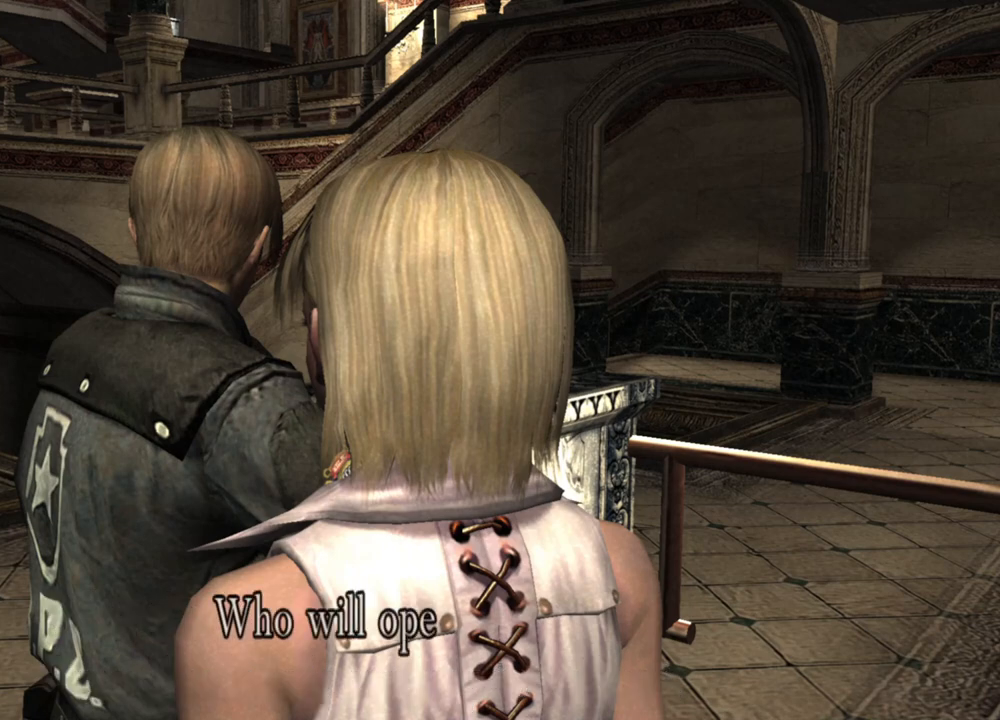
{"keys": [], "mouse": [], "events": []}
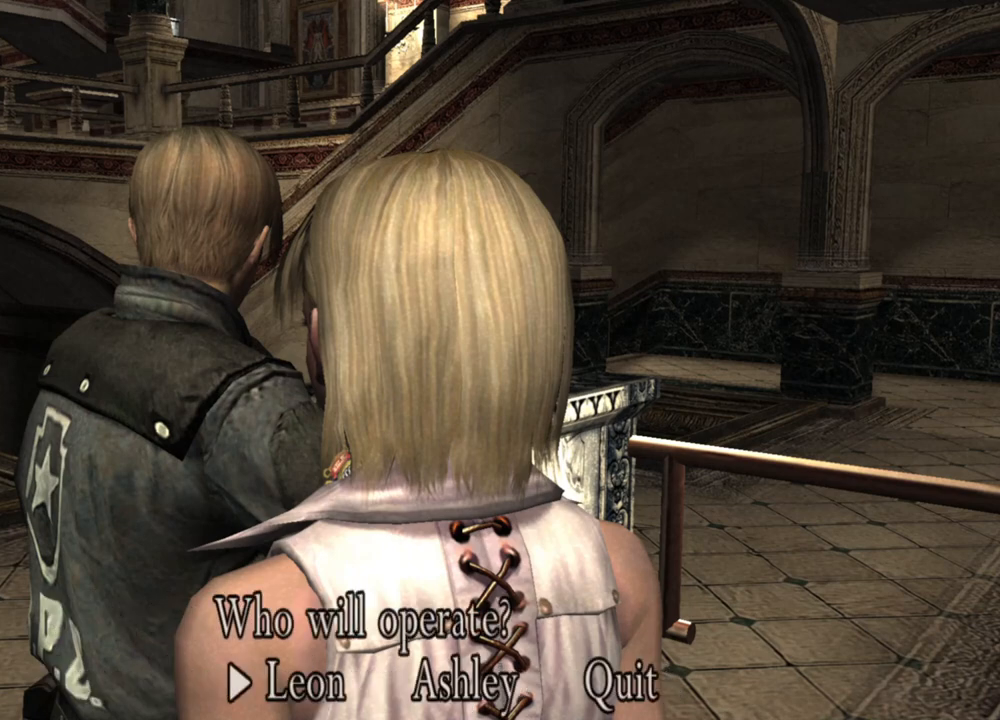
{"keys": [], "mouse": [], "events": []}
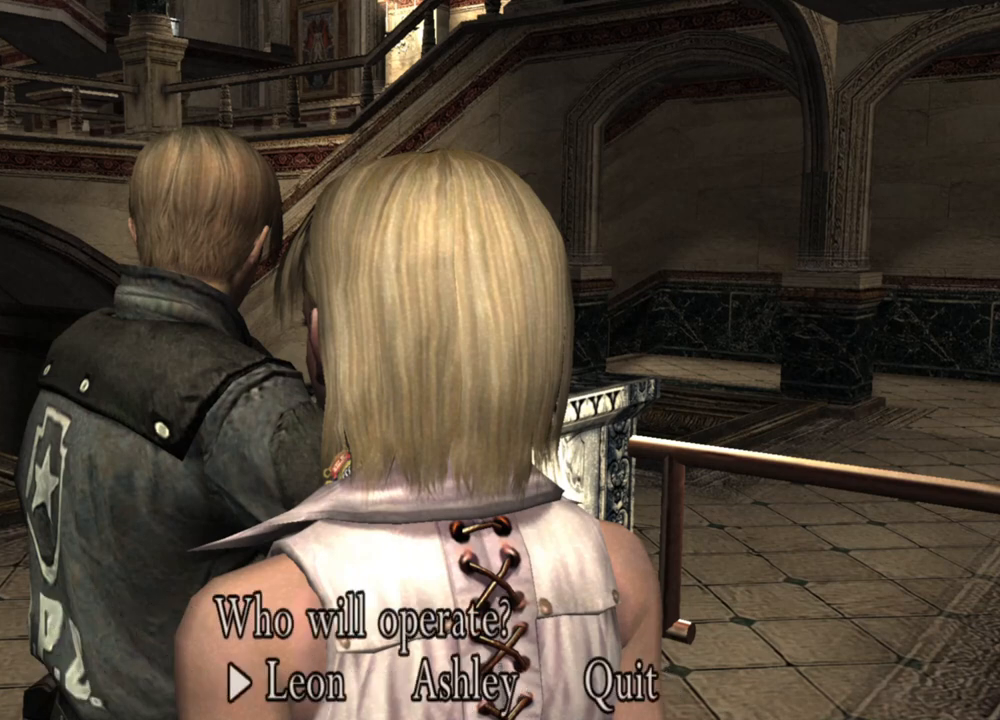
{"keys": [], "mouse": [], "events": []}
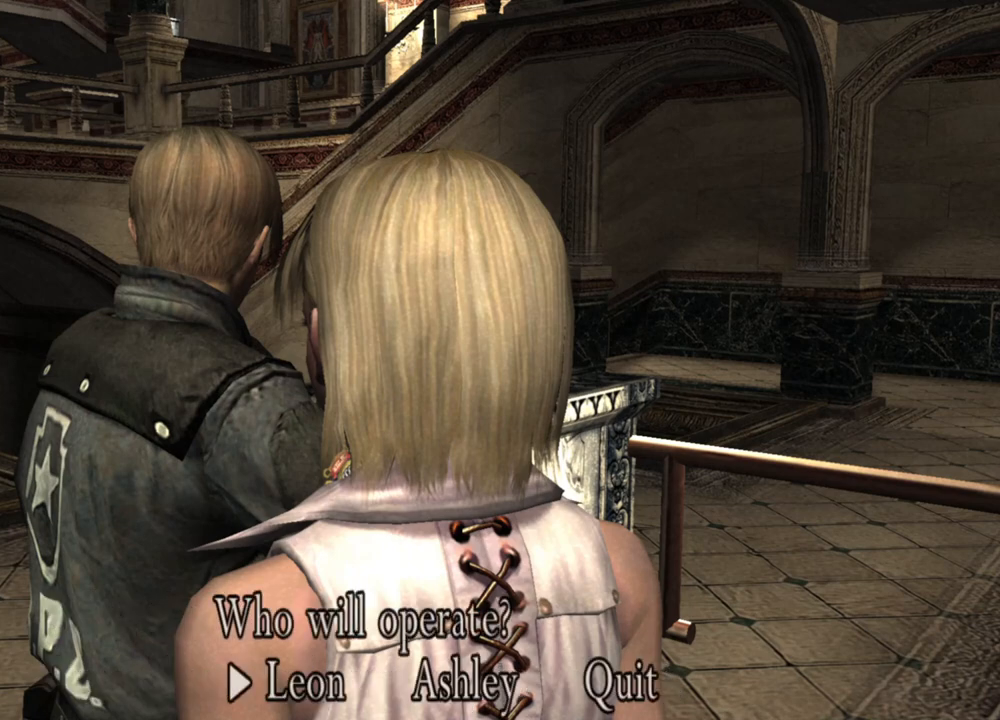
{"keys": [], "mouse": [], "events": []}
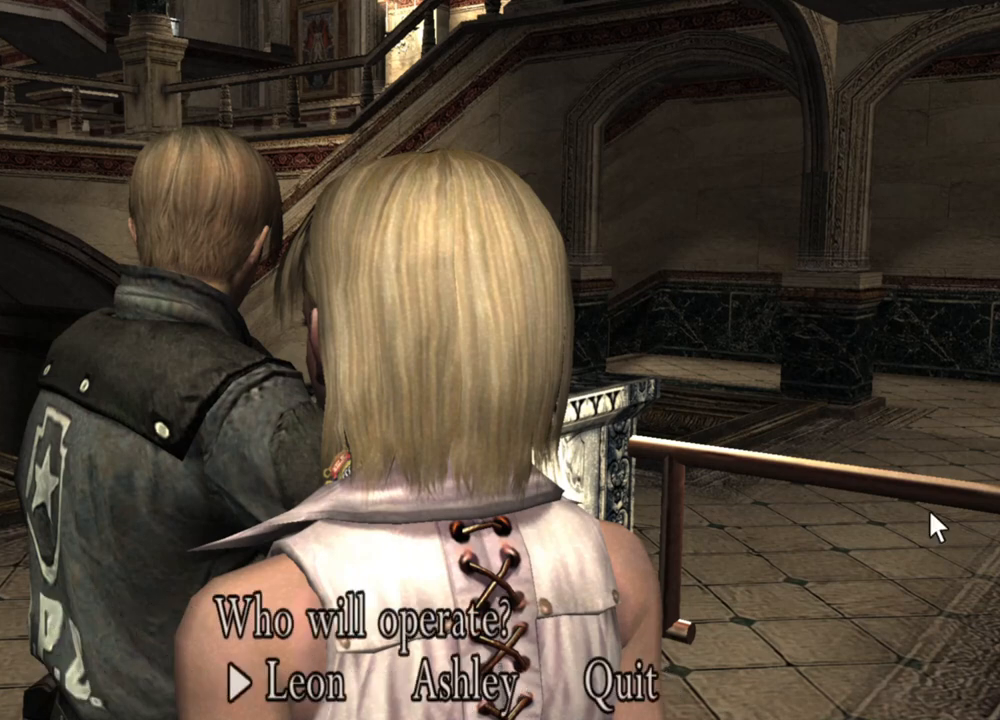
{"keys": [], "mouse": [], "events": []}
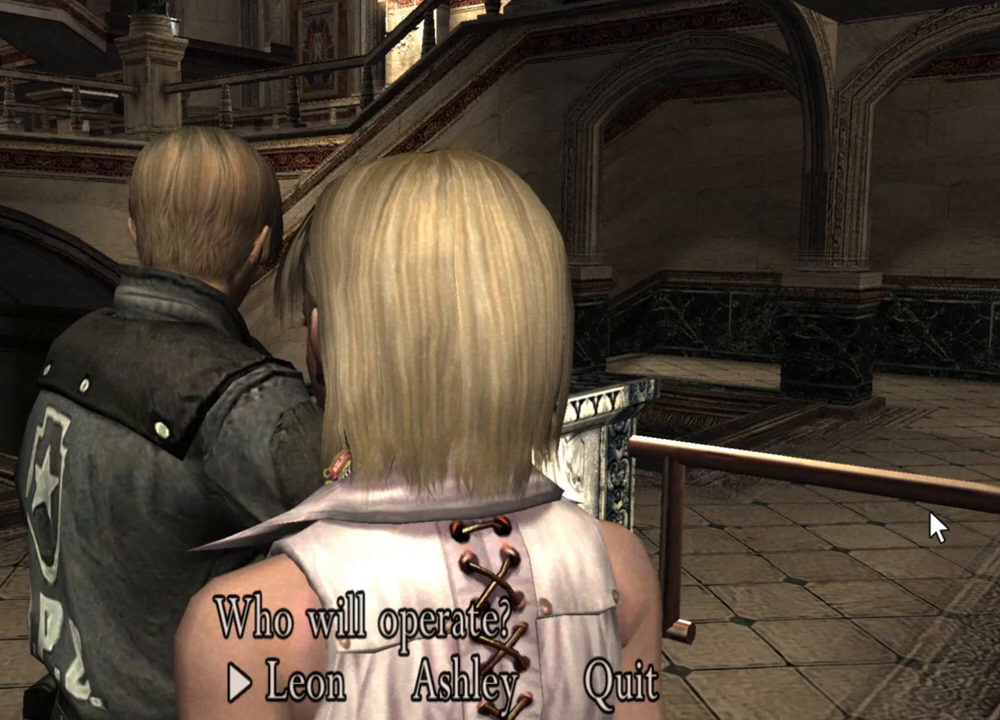
{"keys": [], "mouse": [], "events": []}
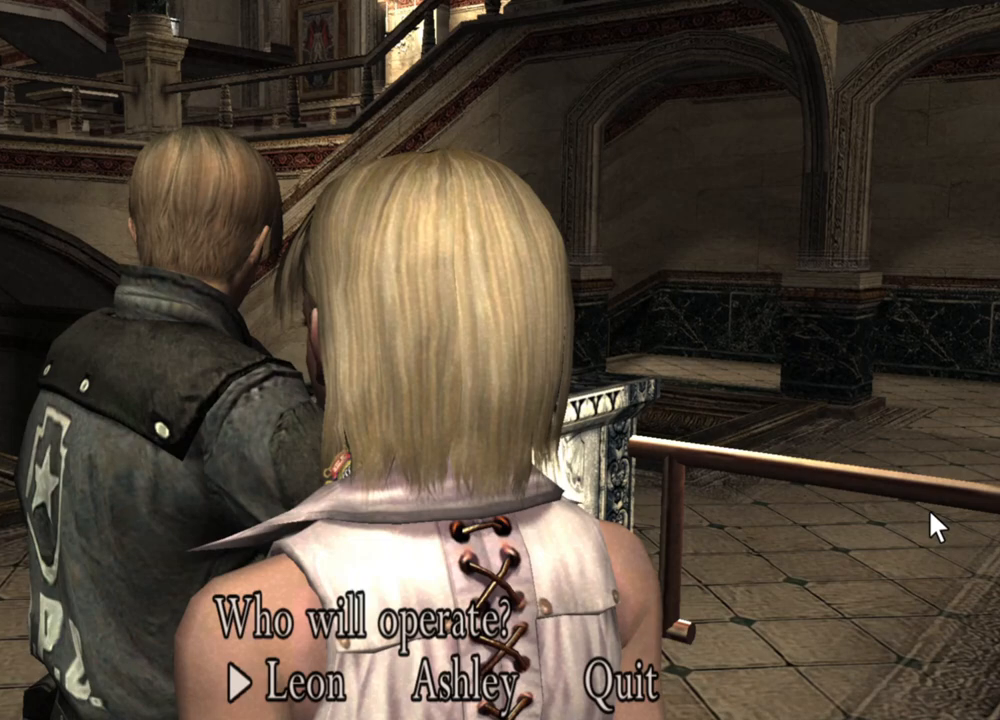
{"keys": [], "mouse": [], "events": []}
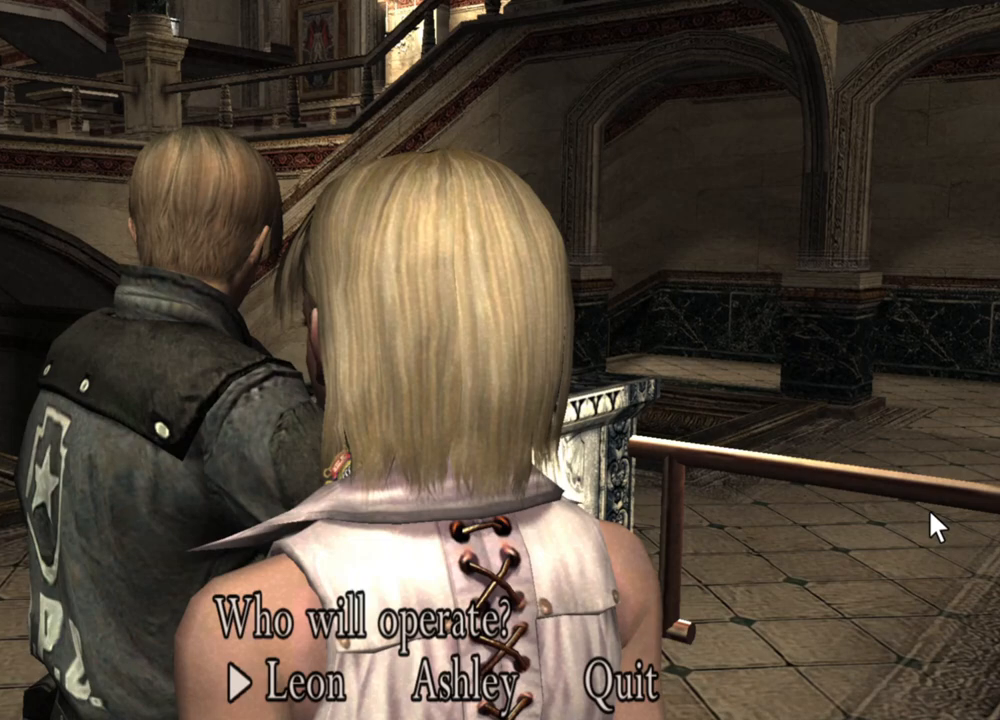
{"keys": [], "mouse": [], "events": []}
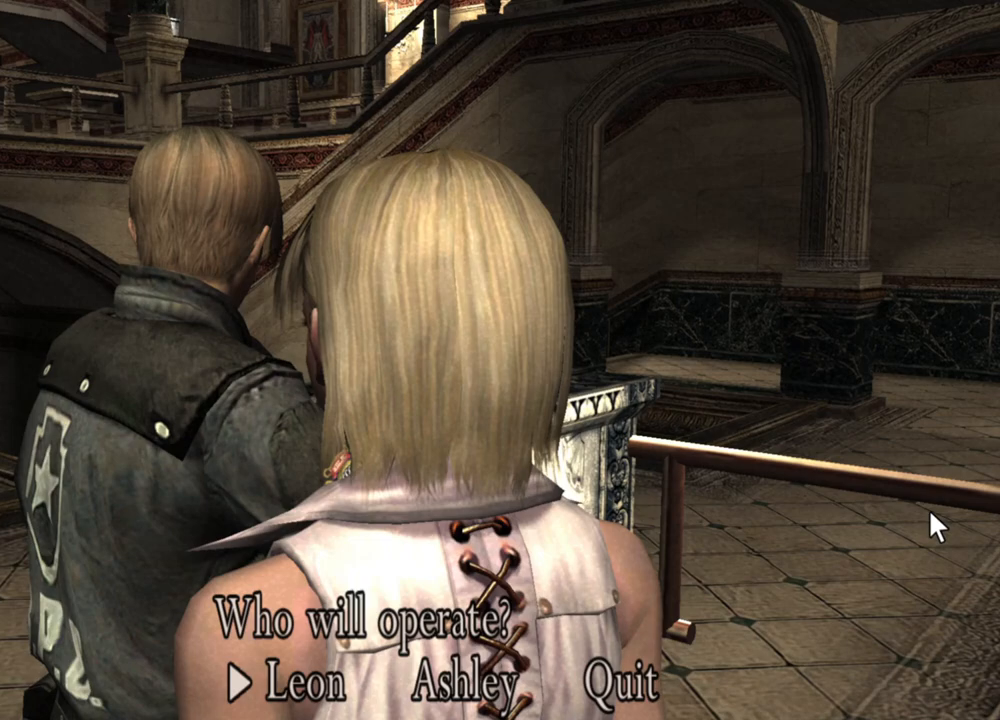
{"keys": ["d"], "mouse": [], "events": [[467, "d", "down"]]}
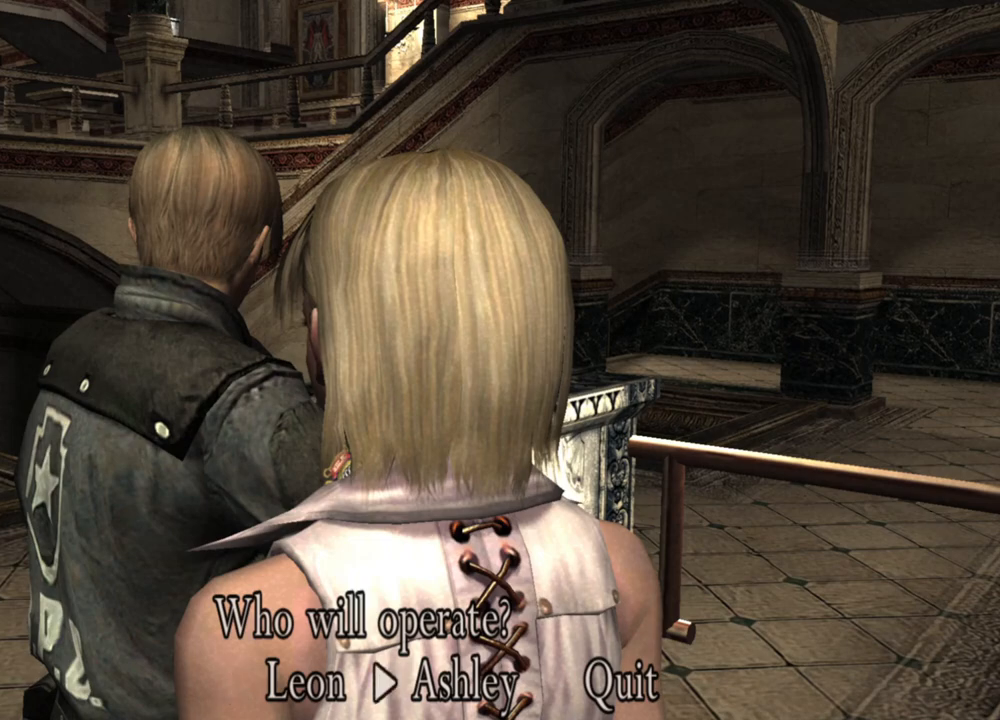
{"keys": [], "mouse": [], "events": [[134, "d", "up"]]}
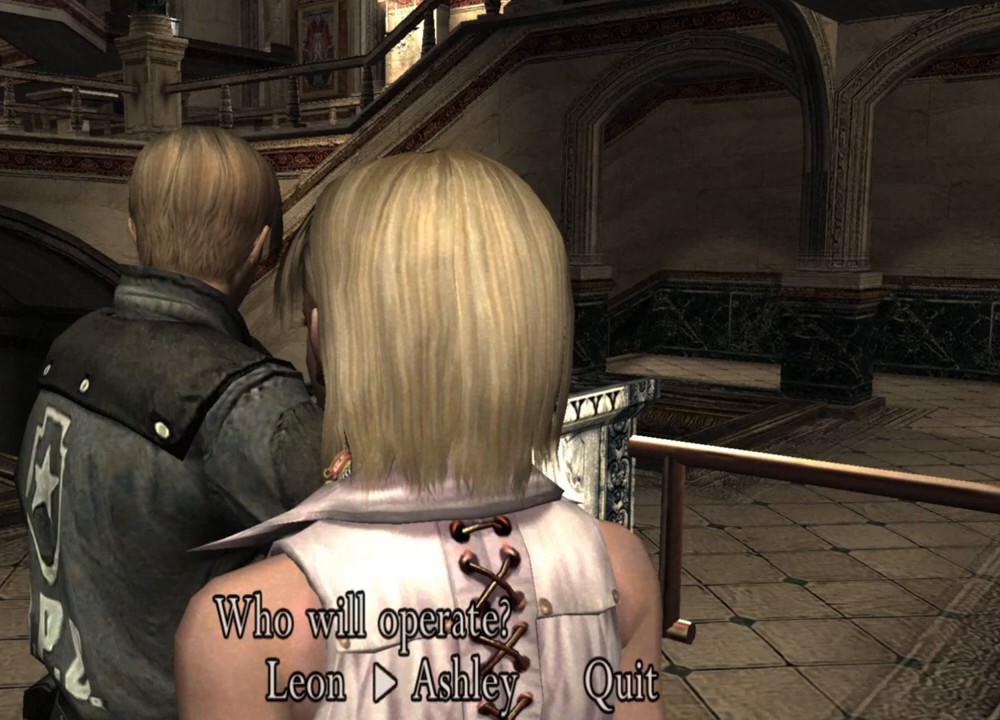
{"keys": ["e"], "mouse": [], "events": [[500, "e", "down"]]}
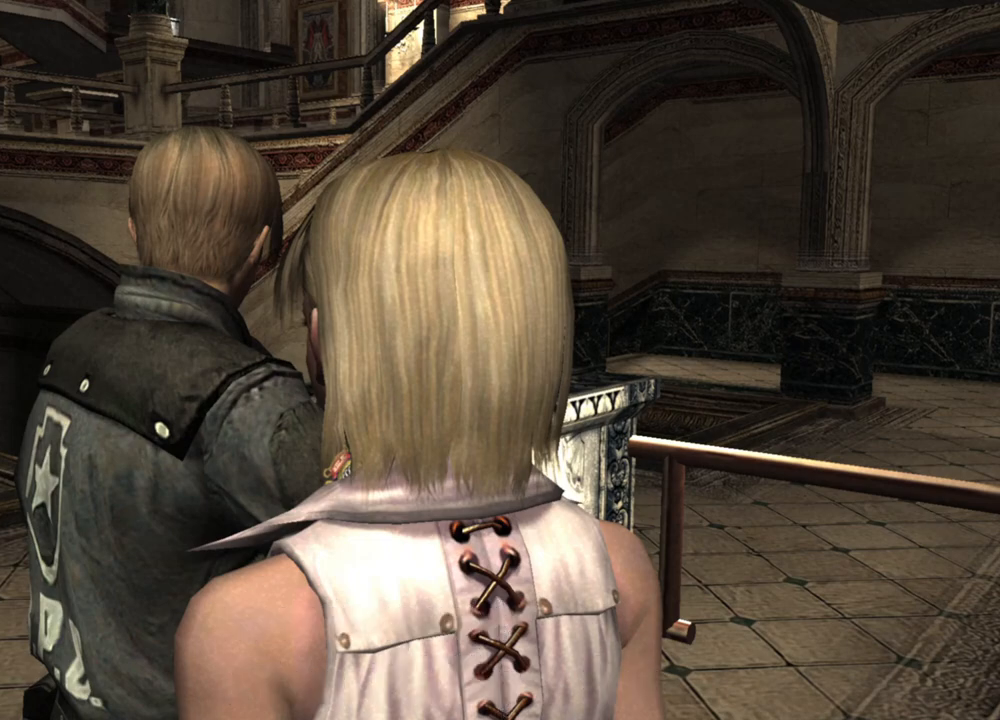
{"keys": [], "mouse": [], "events": [[167, "e", "up"]]}
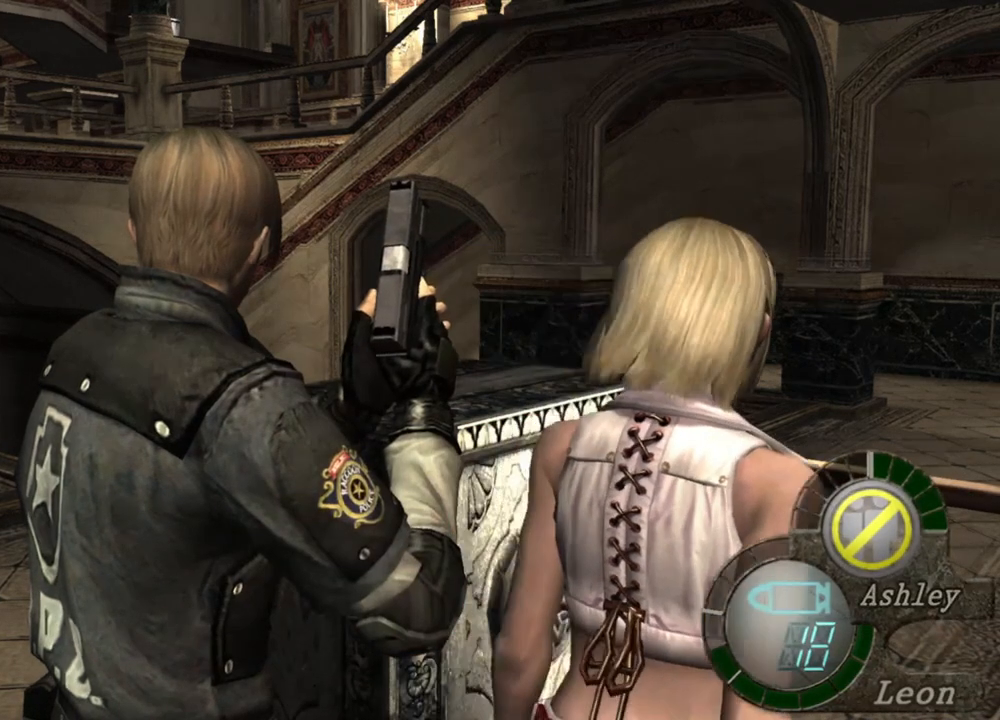
{"keys": [], "mouse": [], "events": []}
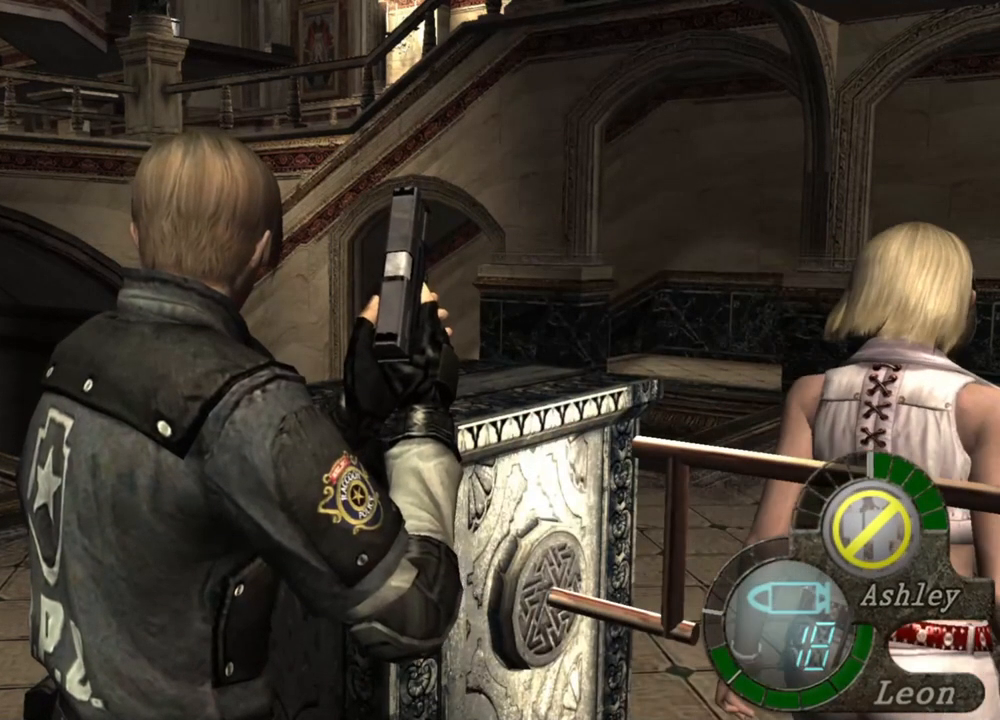
{"keys": [], "mouse": [], "events": []}
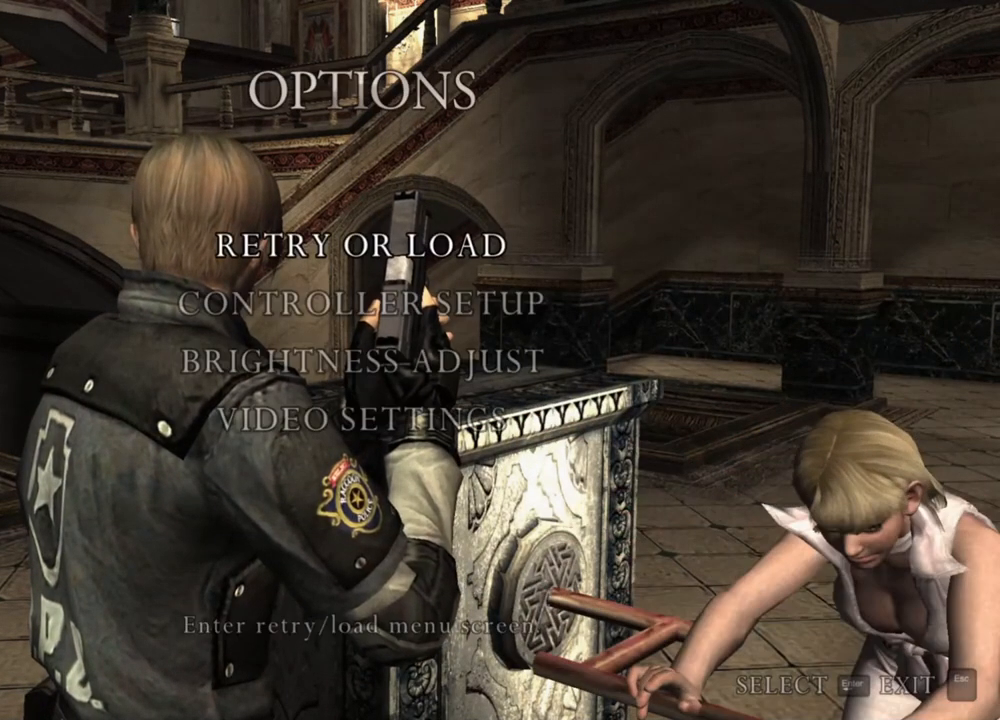
{"keys": [], "mouse": [], "events": []}
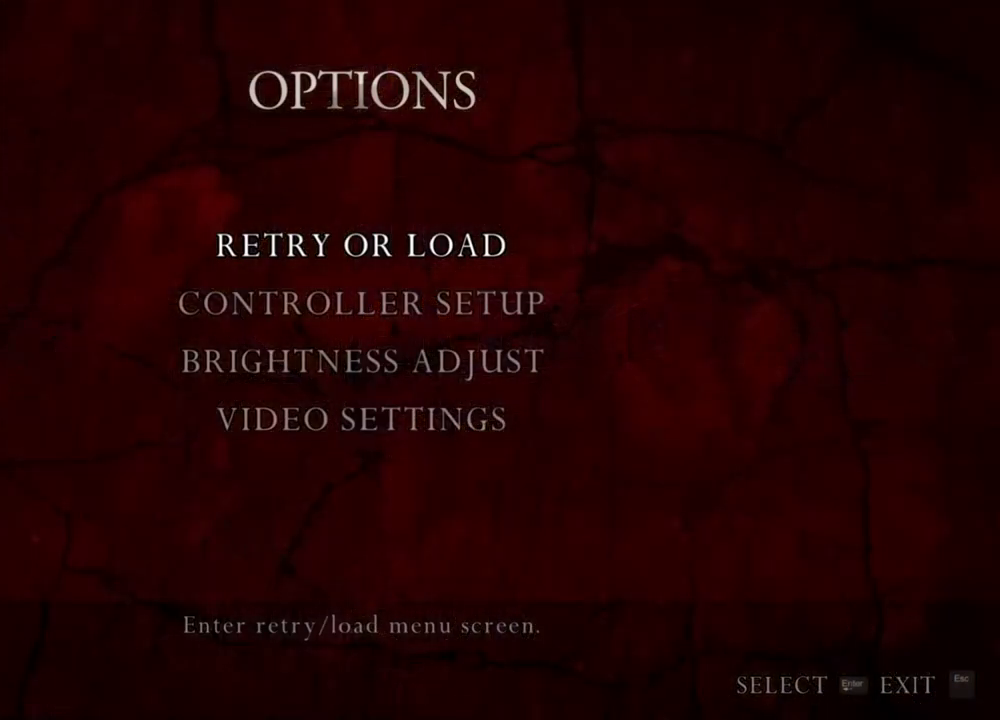
{"keys": [], "mouse": [], "events": []}
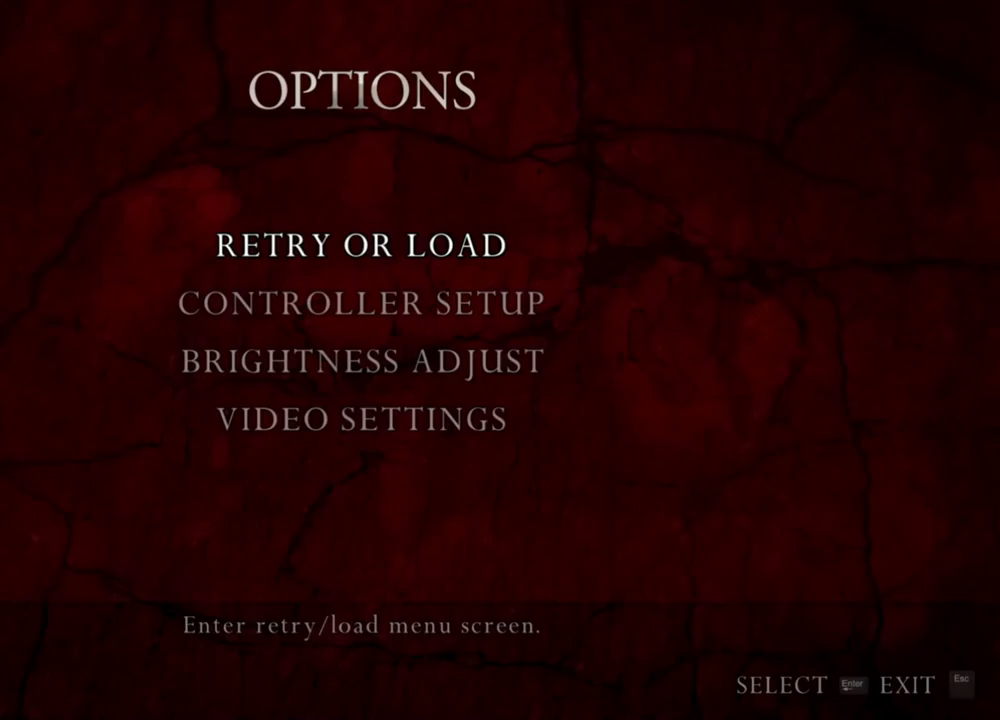
{"keys": [], "mouse": [], "events": []}
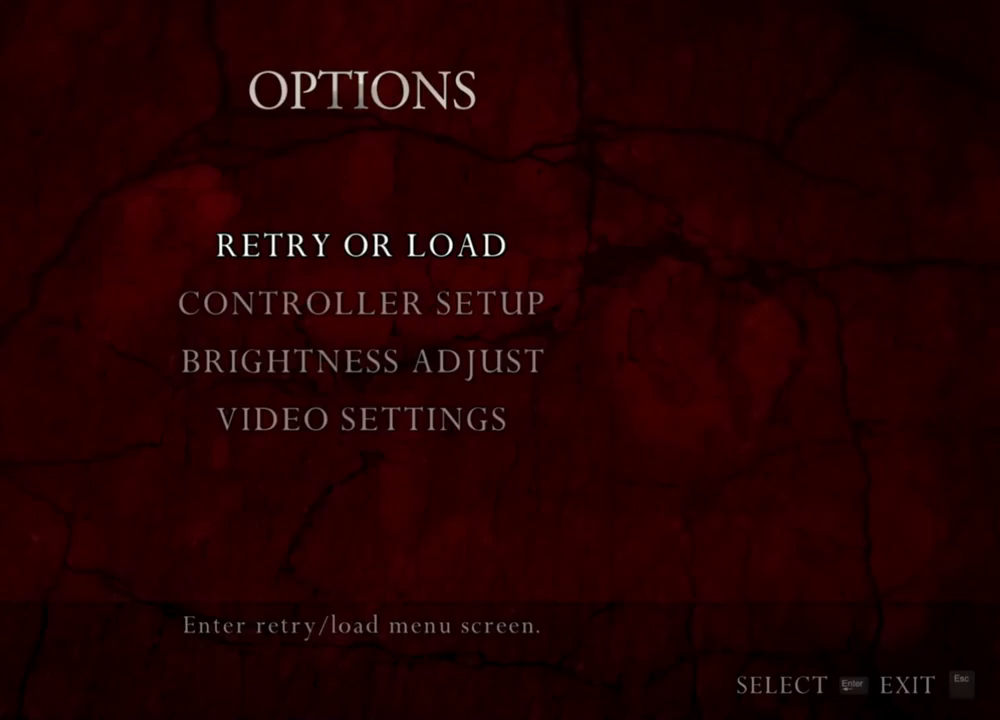
{"keys": [], "mouse": [], "events": []}
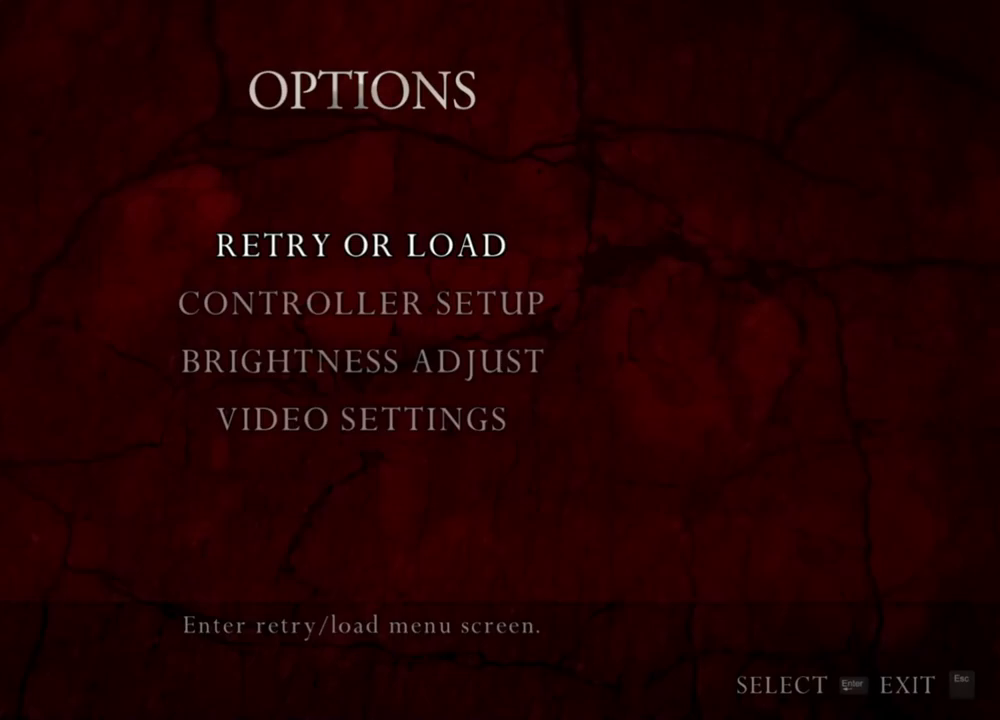
{"keys": [], "mouse": [], "events": []}
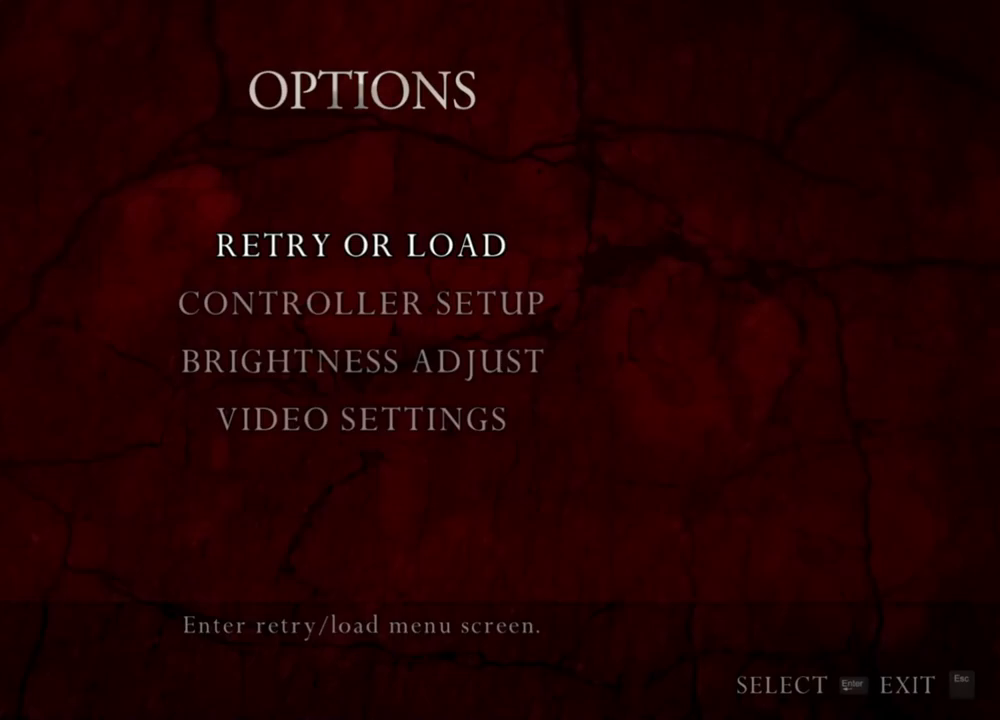
{"keys": [], "mouse": [], "events": []}
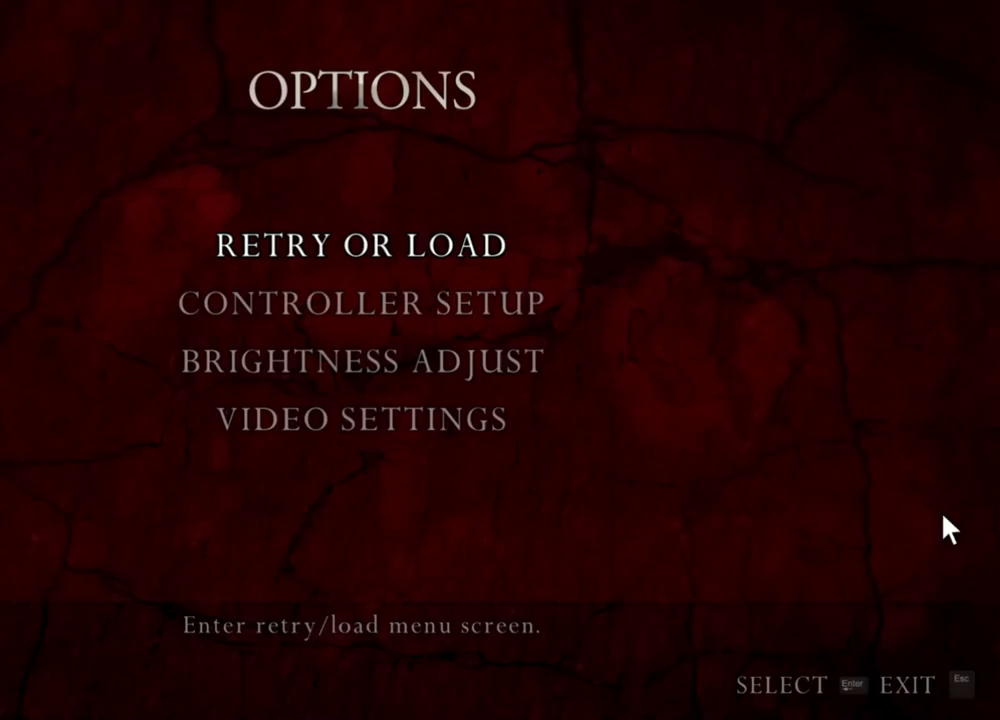
{"keys": [], "mouse": [], "events": []}
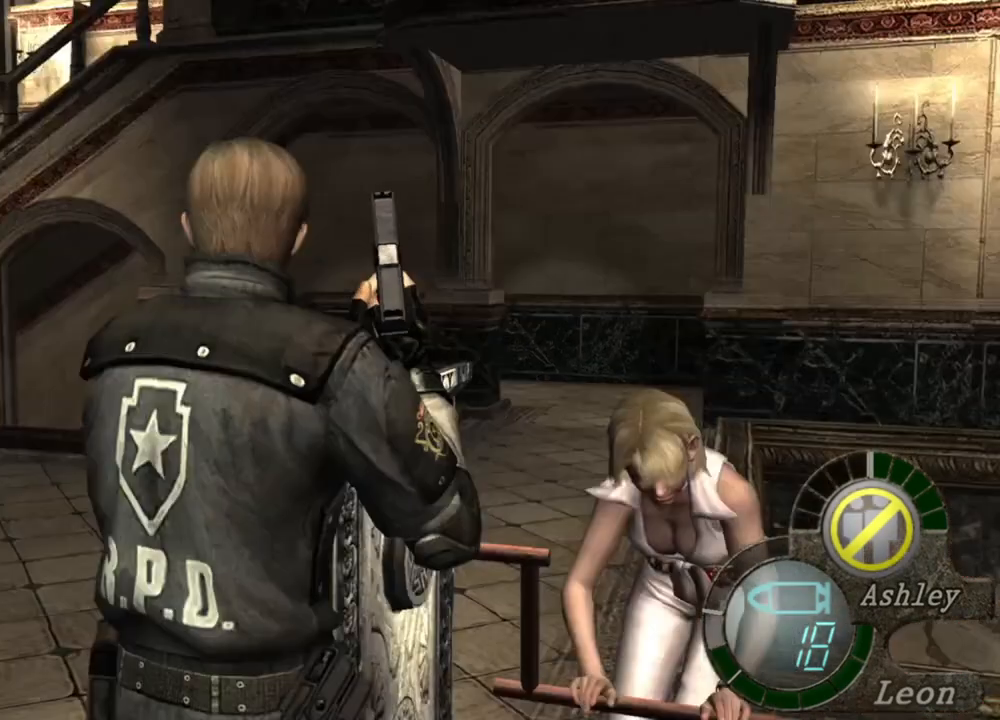
{"keys": [], "mouse": [], "events": [[67, "mouse_right", "down"], [234, "mouse_right", "up"]]}